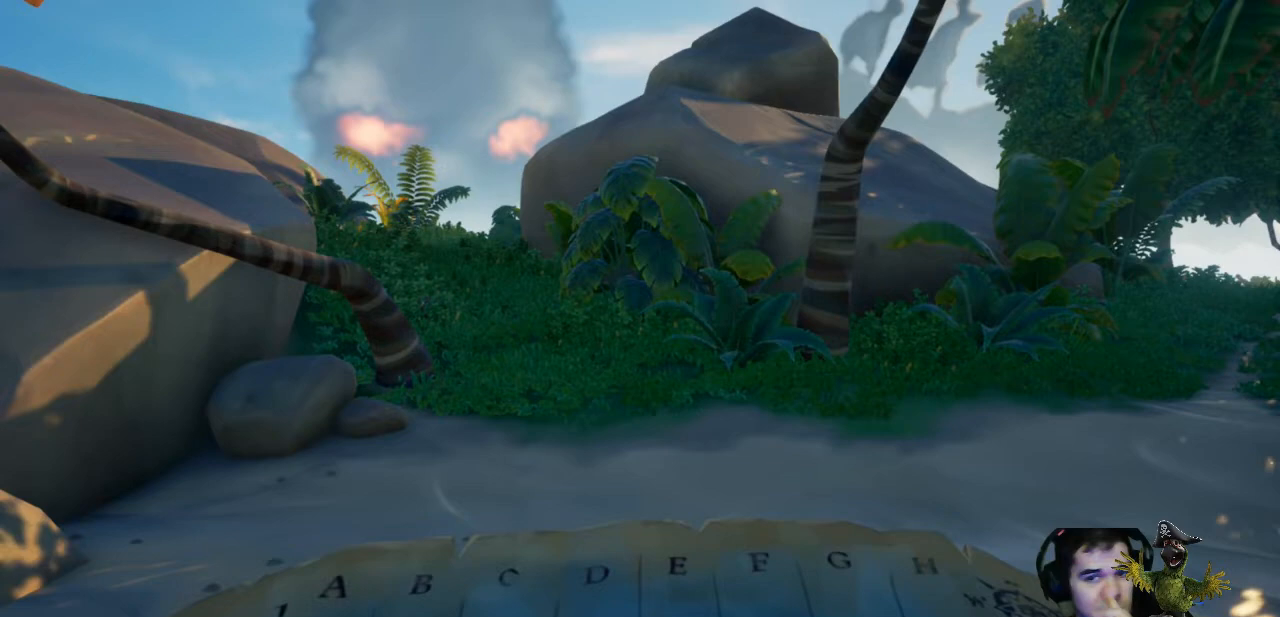
Gameplay with a controller (Xbox layout); each line is a JSON object with the inputs held at the frame after it. "events" lists button and stick changes between this image and that frame as [ms after this image, input, new state], when the widget could be followed in between. Not read: R3.
{"buttons": [], "left_stick": "center", "right_stick": "center", "events": []}
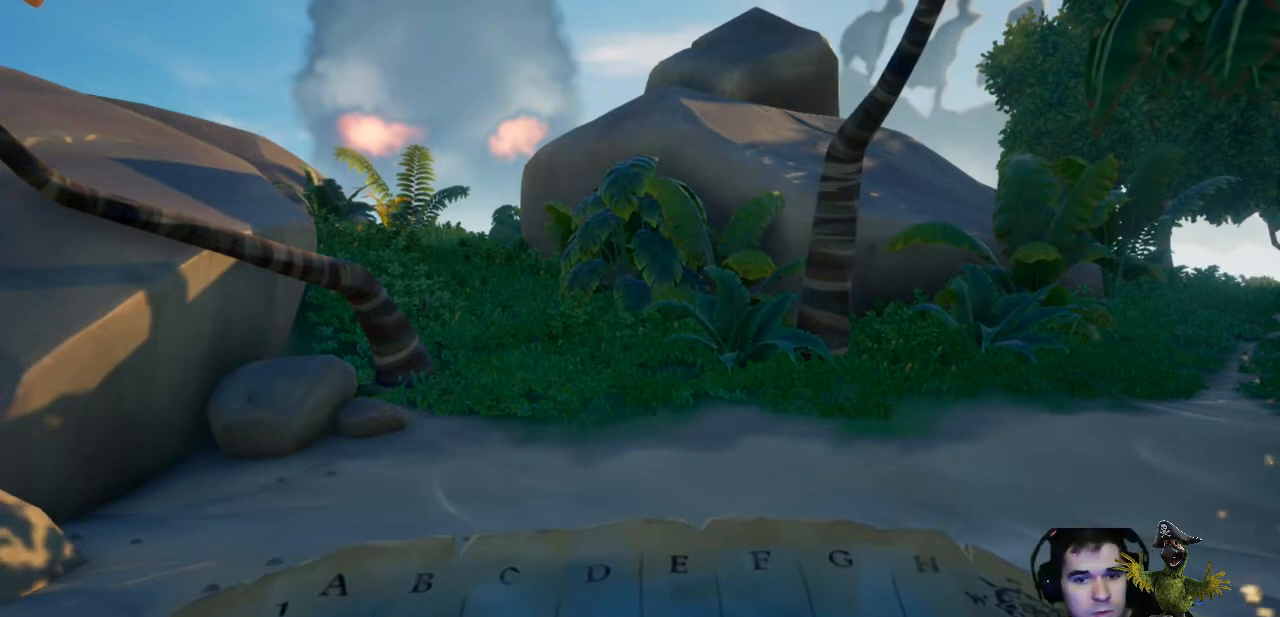
{"buttons": ["R2"], "left_stick": "center", "right_stick": "center", "events": [[200, "R2", "down"]]}
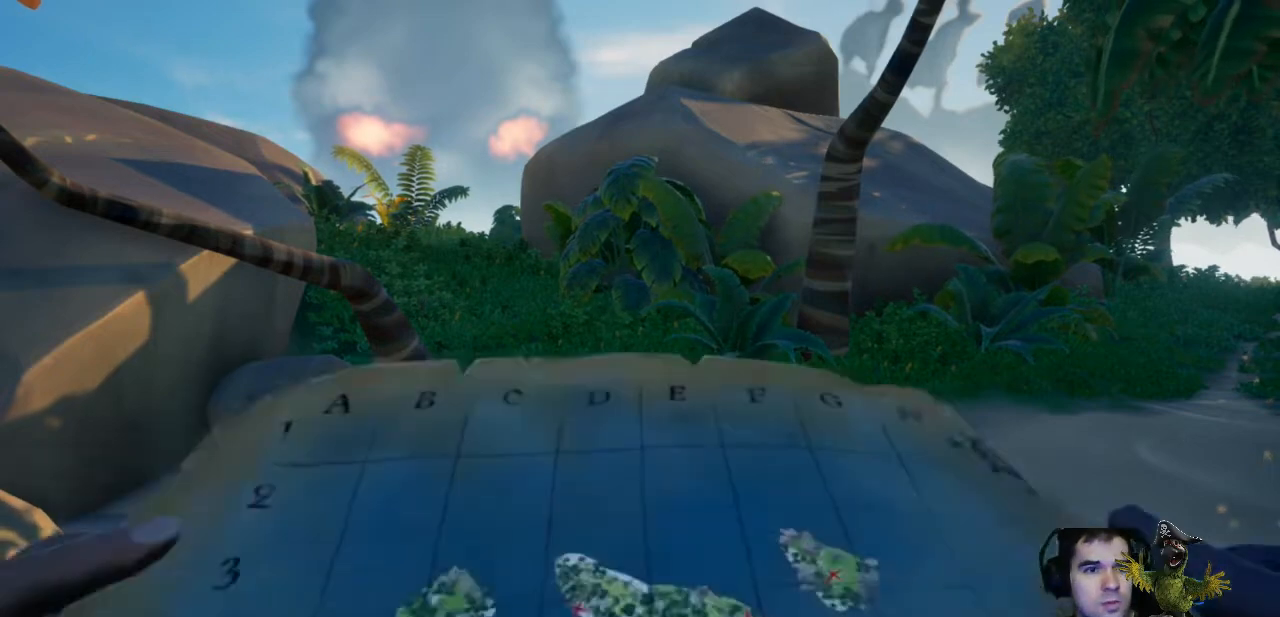
{"buttons": ["R2"], "left_stick": "center", "right_stick": "center", "events": []}
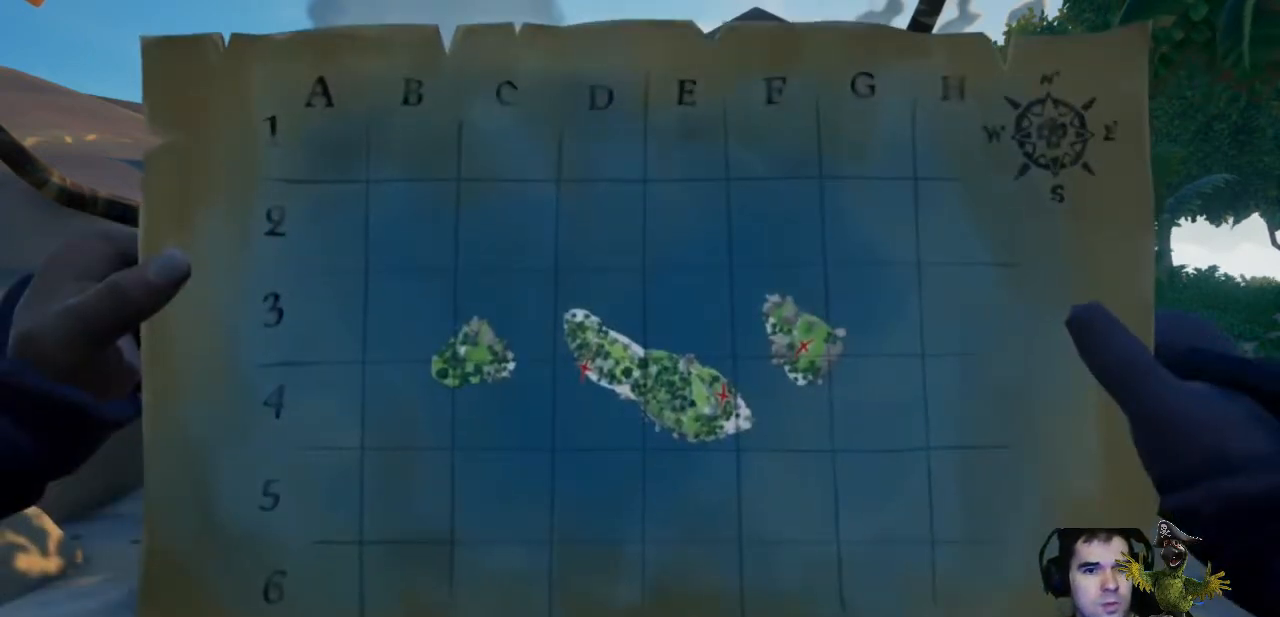
{"buttons": [], "left_stick": "up", "right_stick": "center", "events": [[467, "R2", "up"], [500, "left_stick", "up"]]}
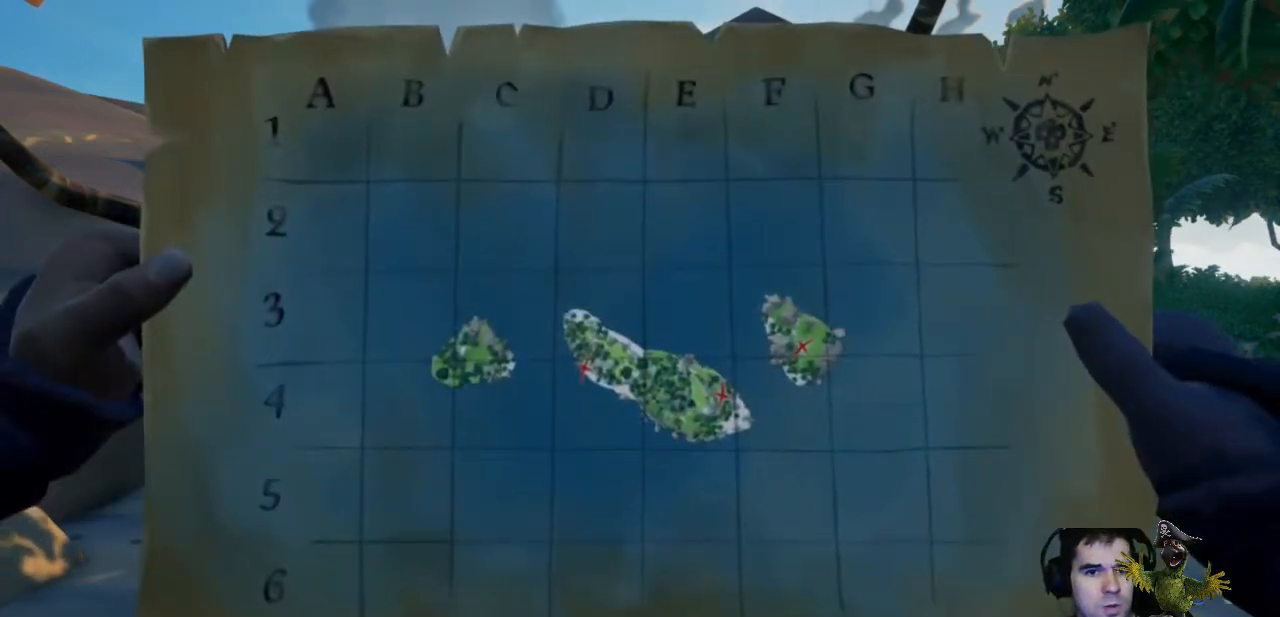
{"buttons": [], "left_stick": "right", "right_stick": "left", "events": [[367, "right_stick", "left"], [467, "left_stick", "right"]]}
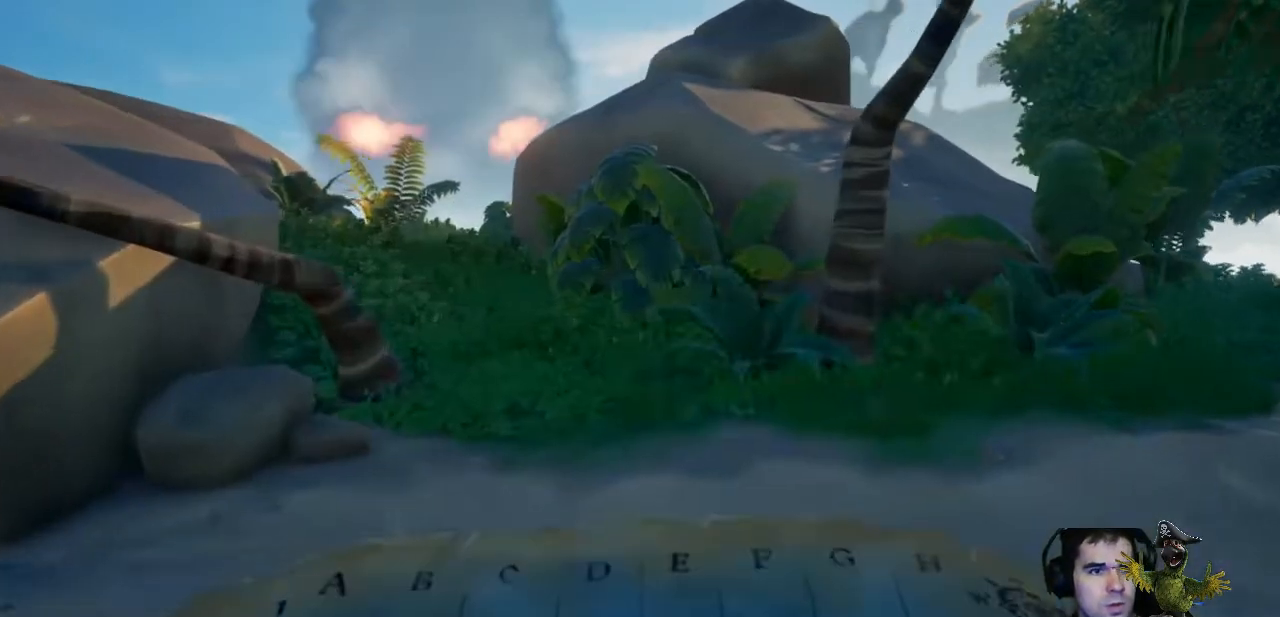
{"buttons": [], "left_stick": "center", "right_stick": "center", "events": [[67, "left_stick", "down"], [167, "left_stick", "down-left"], [233, "right_stick", "center"], [367, "left_stick", "center"]]}
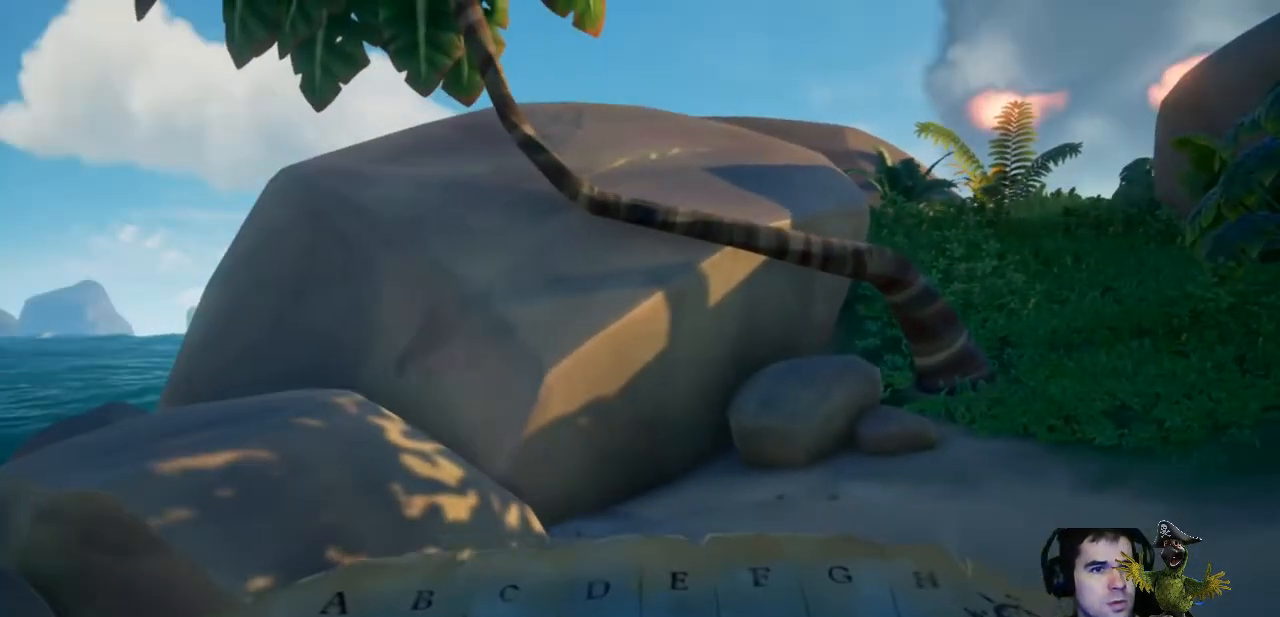
{"buttons": ["R2"], "left_stick": "center", "right_stick": "center", "events": [[233, "R2", "down"]]}
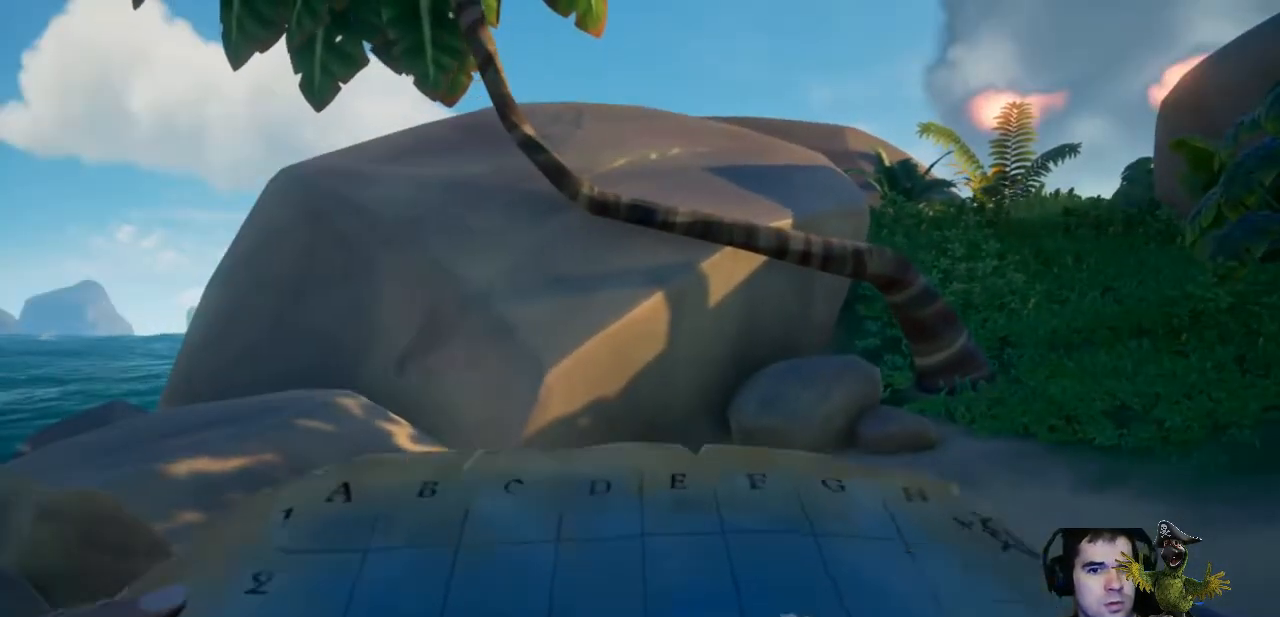
{"buttons": ["R2"], "left_stick": "center", "right_stick": "center", "events": []}
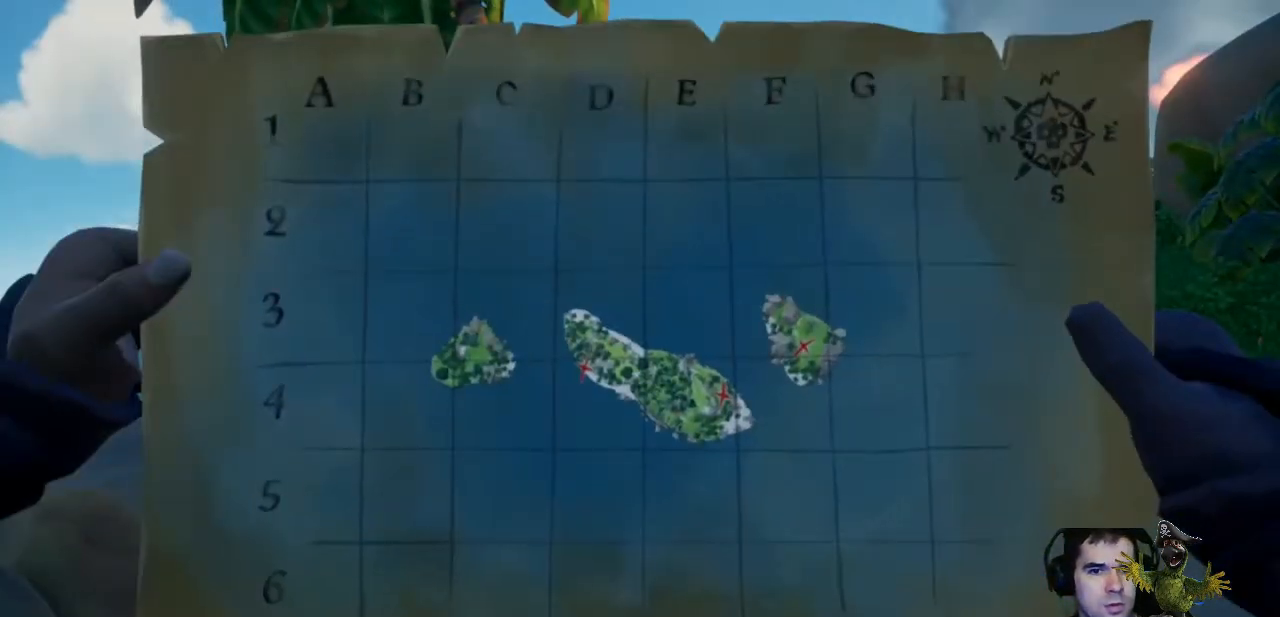
{"buttons": ["R2"], "left_stick": "center", "right_stick": "center", "events": []}
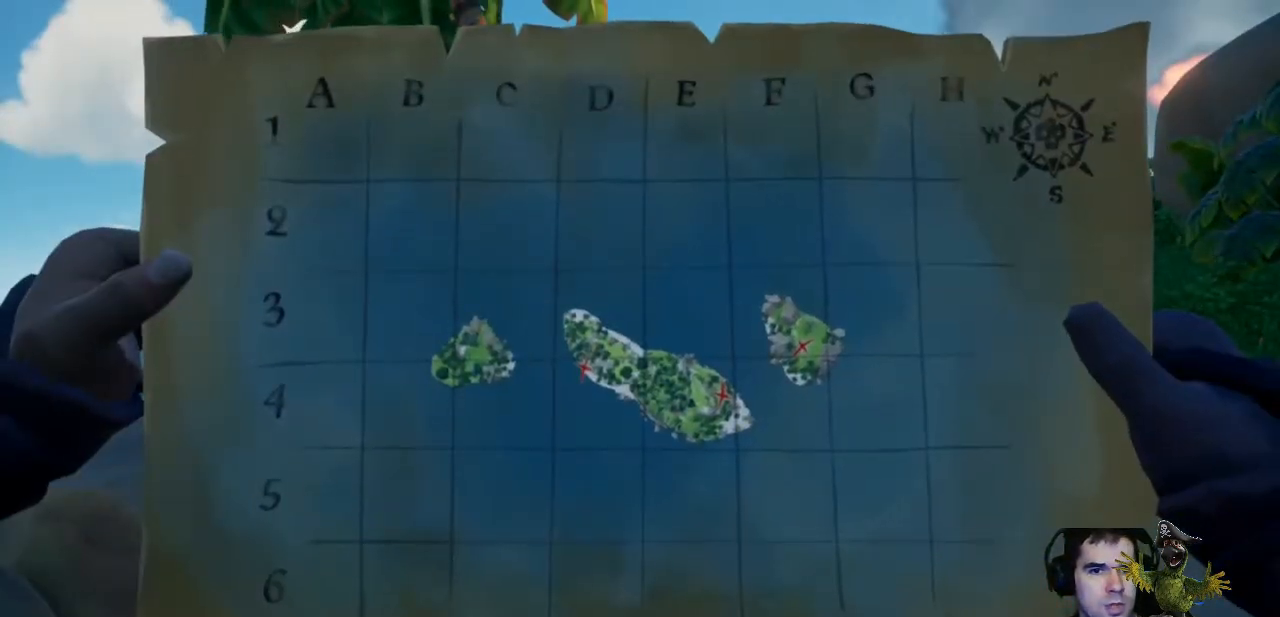
{"buttons": ["R2"], "left_stick": "center", "right_stick": "center", "events": []}
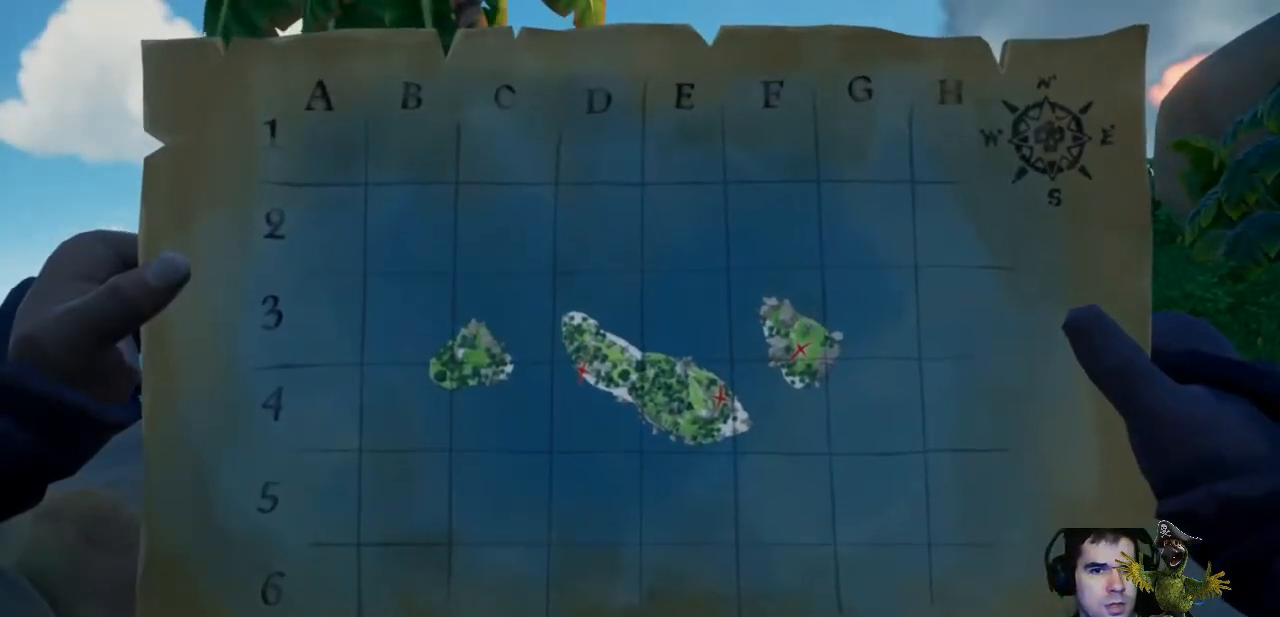
{"buttons": [], "left_stick": "up-right", "right_stick": "center", "events": [[133, "R2", "up"], [500, "left_stick", "up-right"]]}
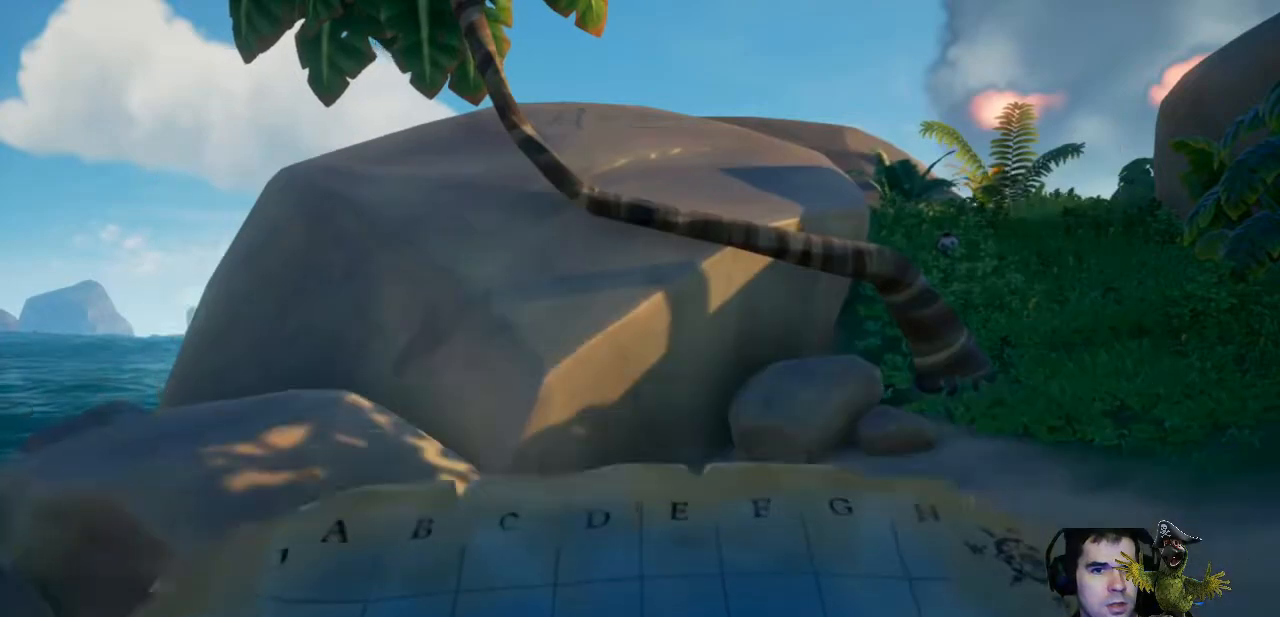
{"buttons": [], "left_stick": "left", "right_stick": "center", "events": [[167, "right_stick", "right"], [233, "left_stick", "center"], [367, "left_stick", "left"], [400, "right_stick", "center"]]}
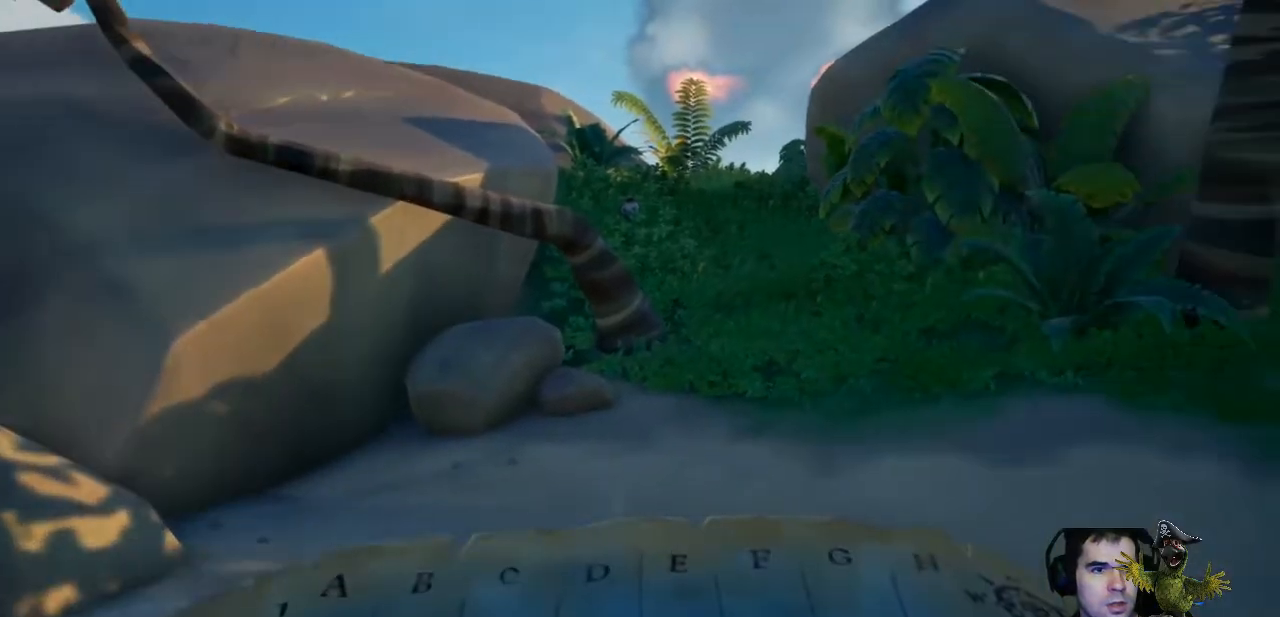
{"buttons": [], "left_stick": "up", "right_stick": "center", "events": [[33, "left_stick", "center"], [67, "right_stick", "right"], [133, "left_stick", "up"], [200, "right_stick", "center"]]}
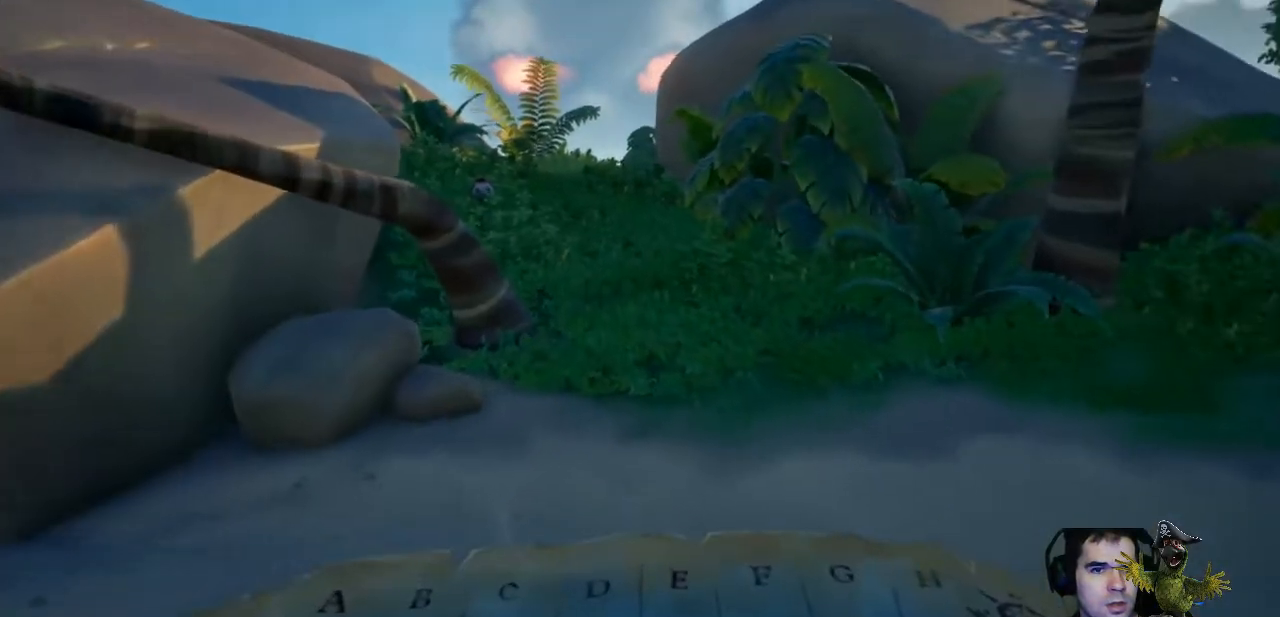
{"buttons": [], "left_stick": "up", "right_stick": "center", "events": []}
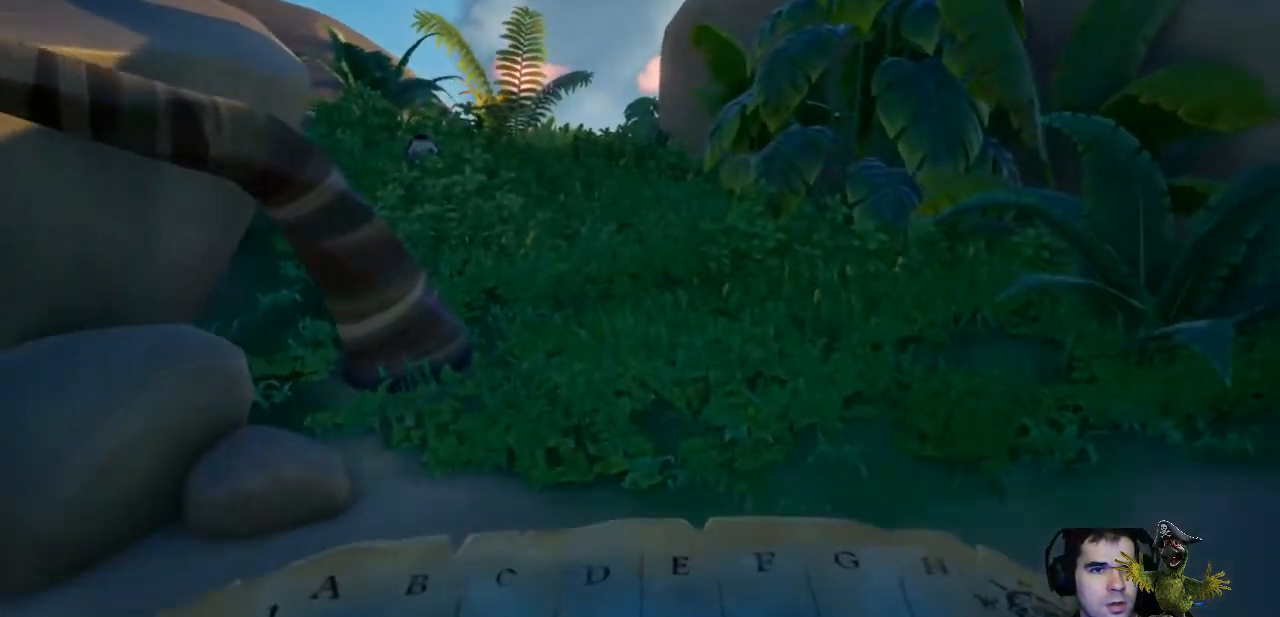
{"buttons": [], "left_stick": "center", "right_stick": "center", "events": [[133, "left_stick", "center"], [133, "right_stick", "left"], [267, "right_stick", "center"], [400, "Y", "down"], [467, "Y", "up"]]}
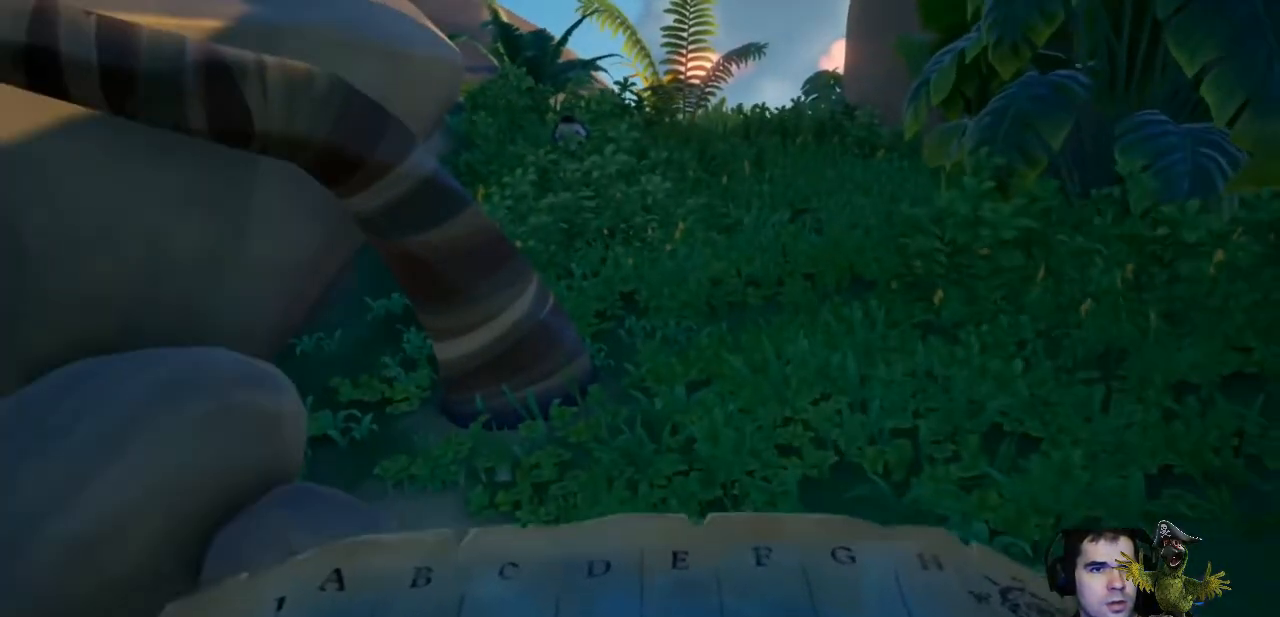
{"buttons": [], "left_stick": "up", "right_stick": "center", "events": [[100, "left_stick", "up"], [167, "left_stick", "up-right"], [500, "left_stick", "up"]]}
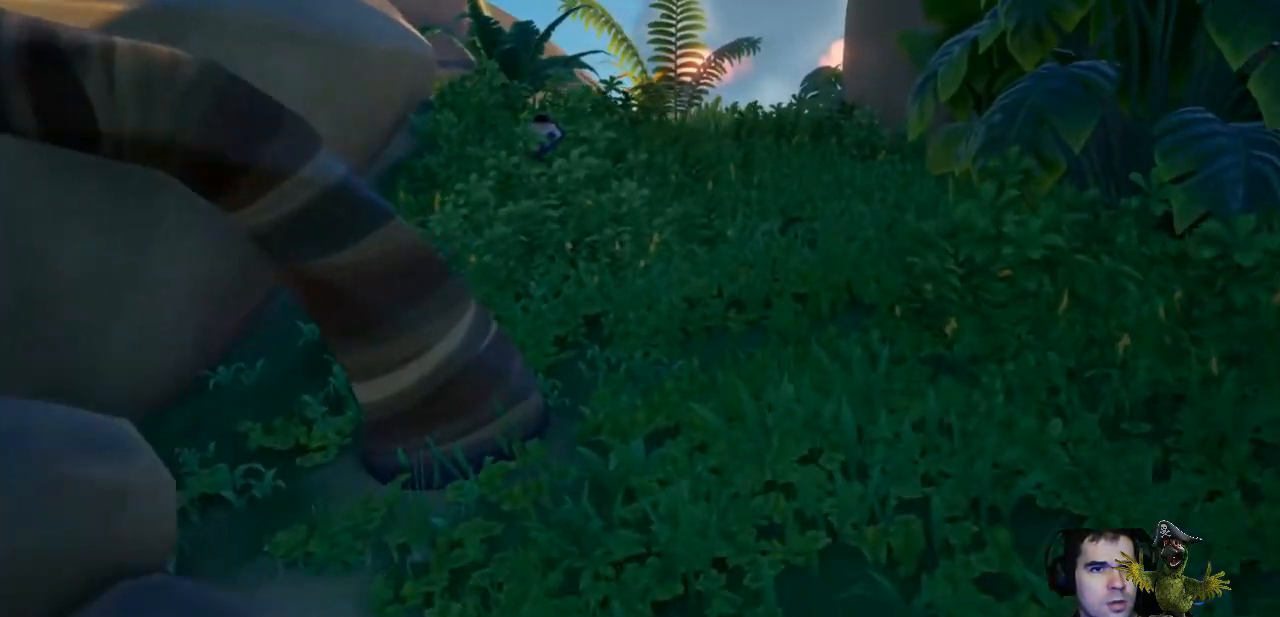
{"buttons": [], "left_stick": "up", "right_stick": "center", "events": [[100, "right_stick", "left"], [133, "left_stick", "center"], [233, "right_stick", "center"], [367, "left_stick", "up"]]}
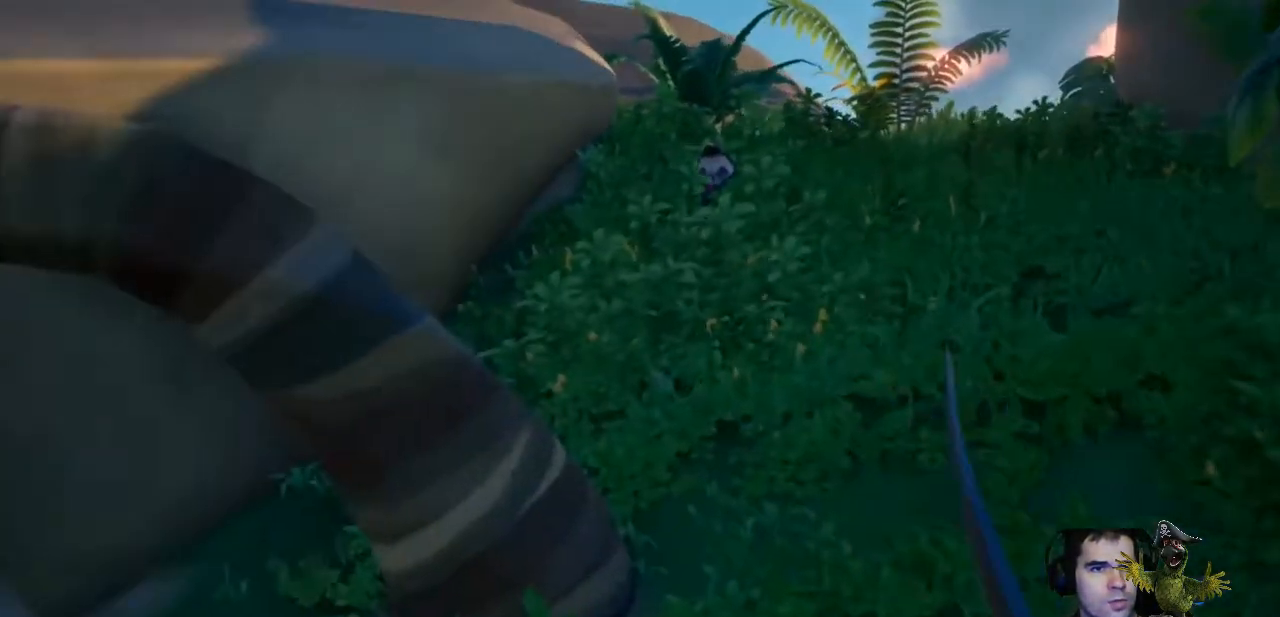
{"buttons": [], "left_stick": "up", "right_stick": "center", "events": [[100, "left_stick", "up-right"], [367, "left_stick", "up"]]}
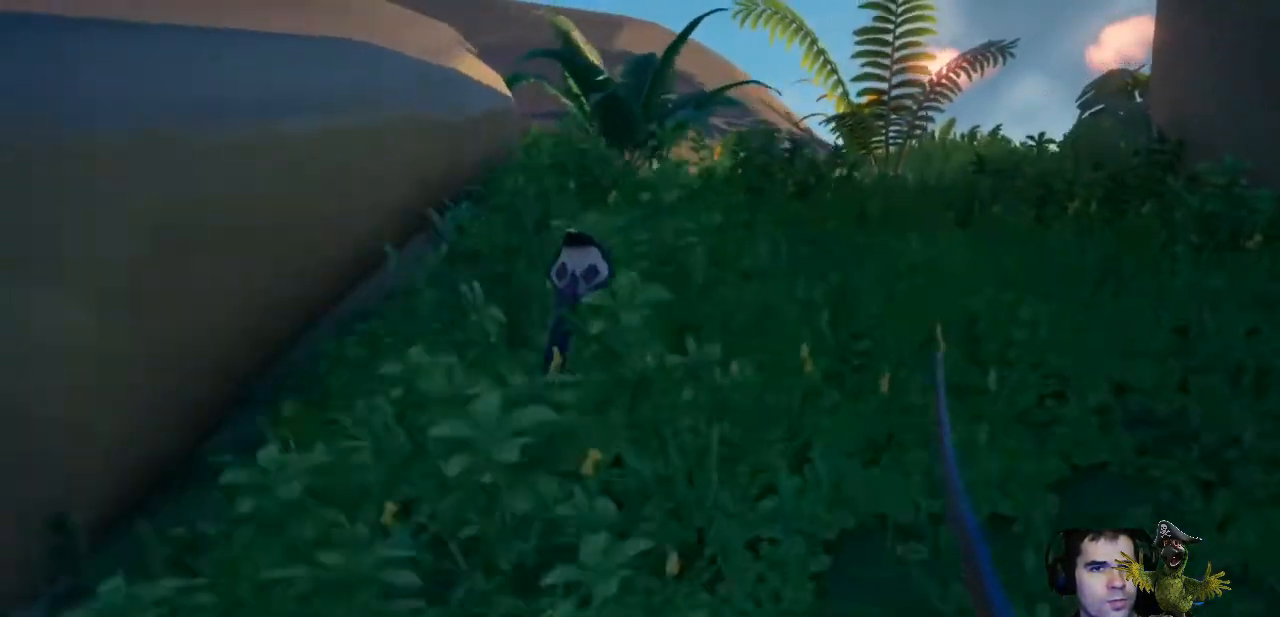
{"buttons": [], "left_stick": "center", "right_stick": "center", "events": [[33, "left_stick", "up-left"], [100, "R2", "down"], [200, "left_stick", "center"], [267, "R2", "up"], [333, "R2", "down"], [467, "R2", "up"]]}
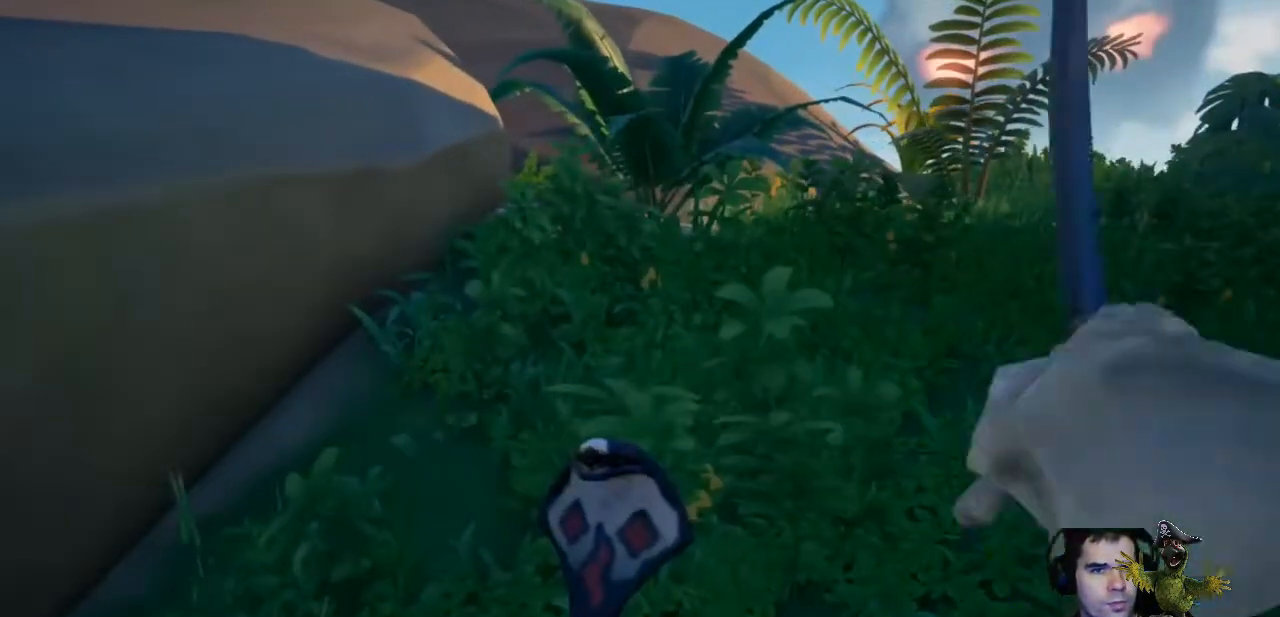
{"buttons": [], "left_stick": "down", "right_stick": "center", "events": [[300, "left_stick", "down"]]}
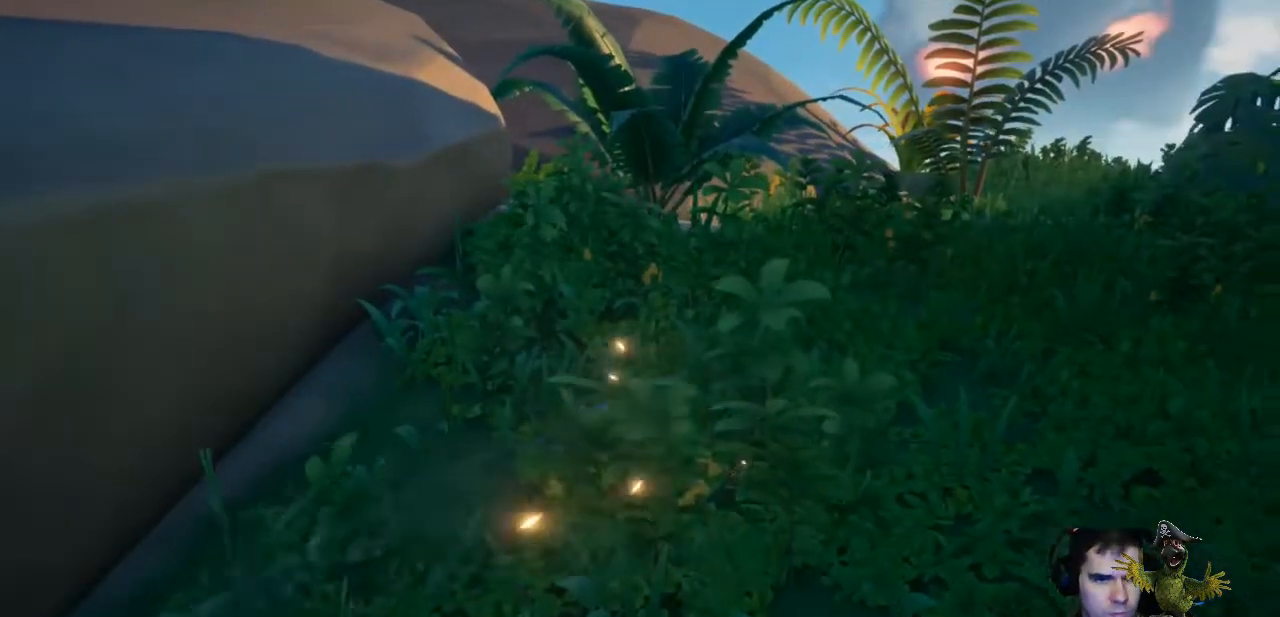
{"buttons": [], "left_stick": "up", "right_stick": "center"}
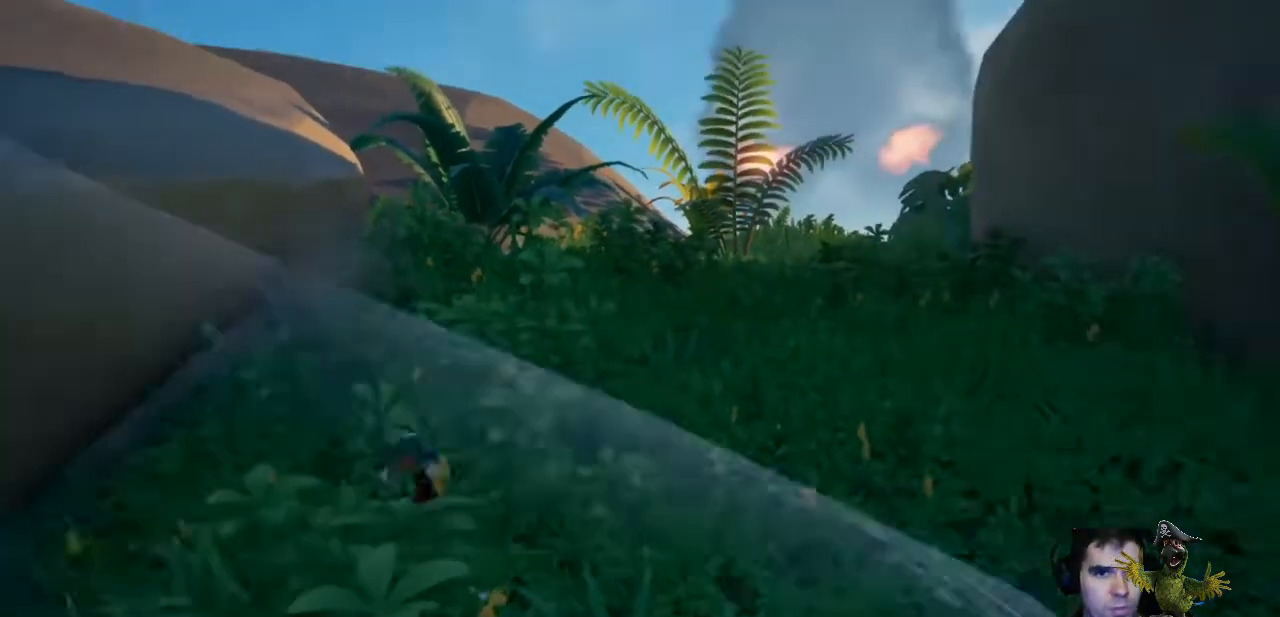
{"buttons": [], "left_stick": "up", "right_stick": "down", "events": [[167, "right_stick", "down-right"], [233, "right_stick", "center"], [500, "right_stick", "down"]]}
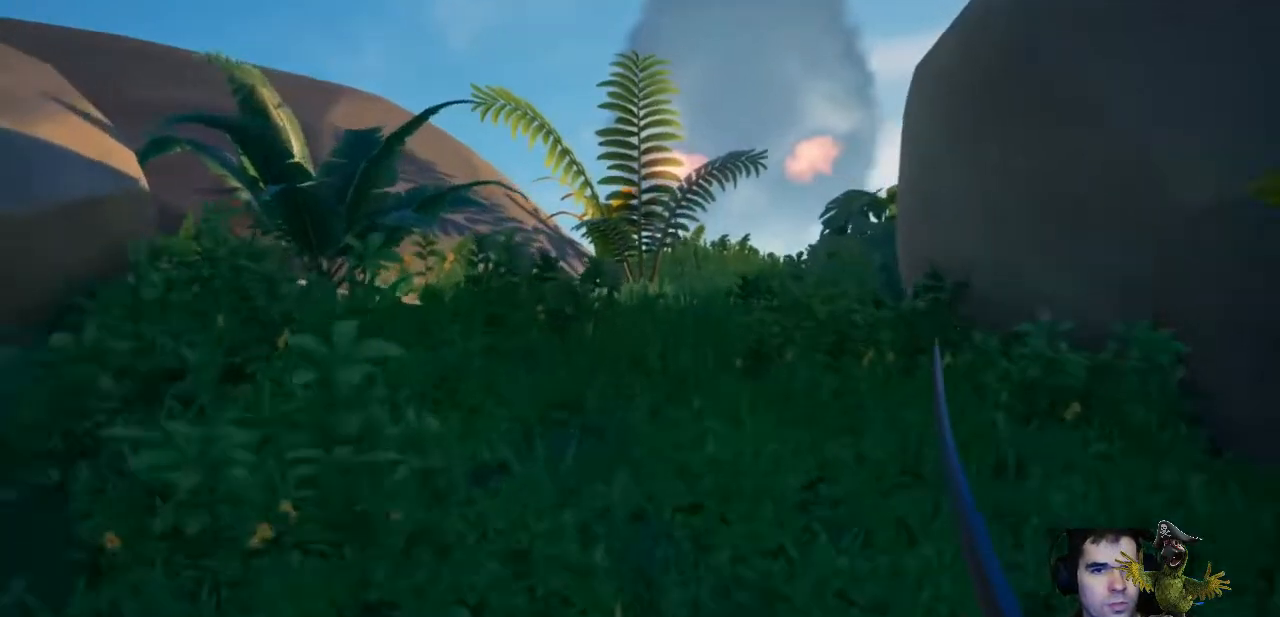
{"buttons": ["L1"], "left_stick": "center", "right_stick": "center", "events": [[100, "right_stick", "center"], [367, "left_stick", "center"], [467, "L1", "down"]]}
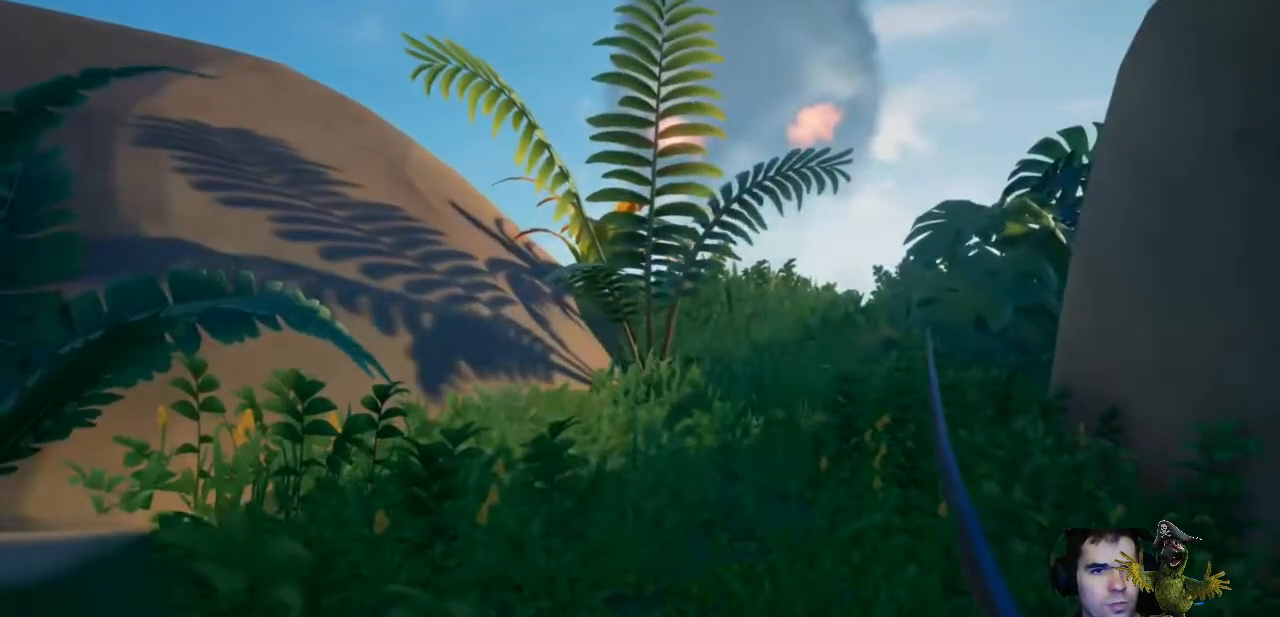
{"buttons": ["L1"], "left_stick": "center", "right_stick": "center", "events": [[133, "right_stick", "down"], [467, "right_stick", "center"]]}
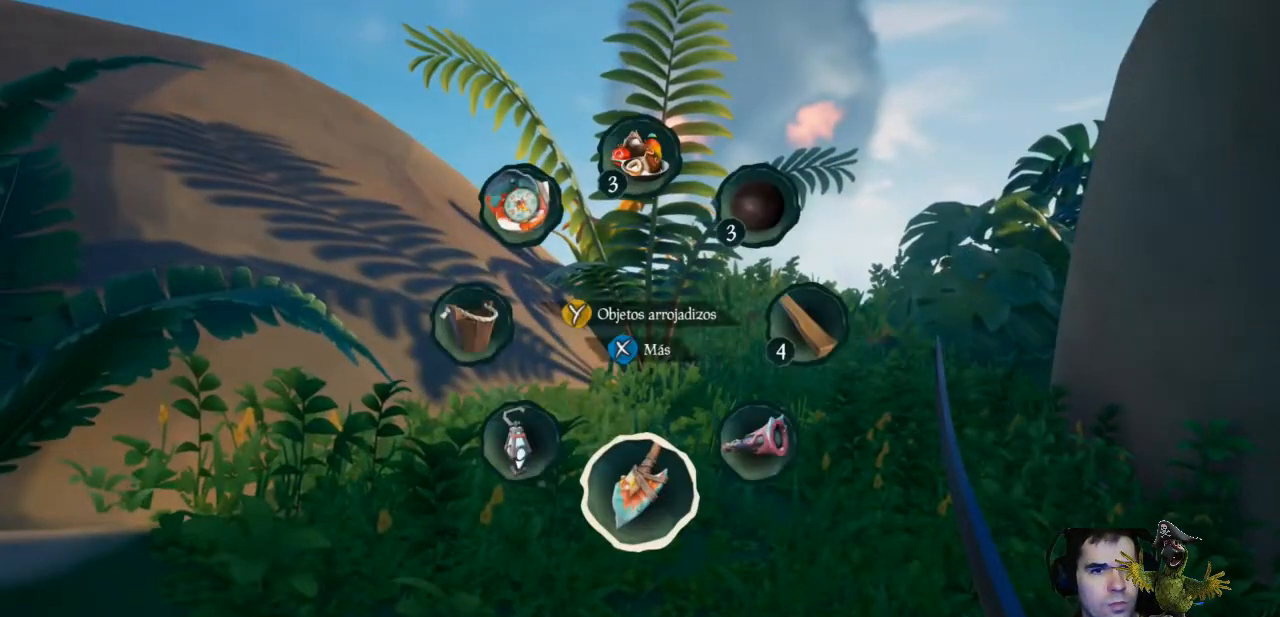
{"buttons": ["R2"], "left_stick": "center", "right_stick": "center", "events": [[133, "L1", "up"], [400, "R2", "down"]]}
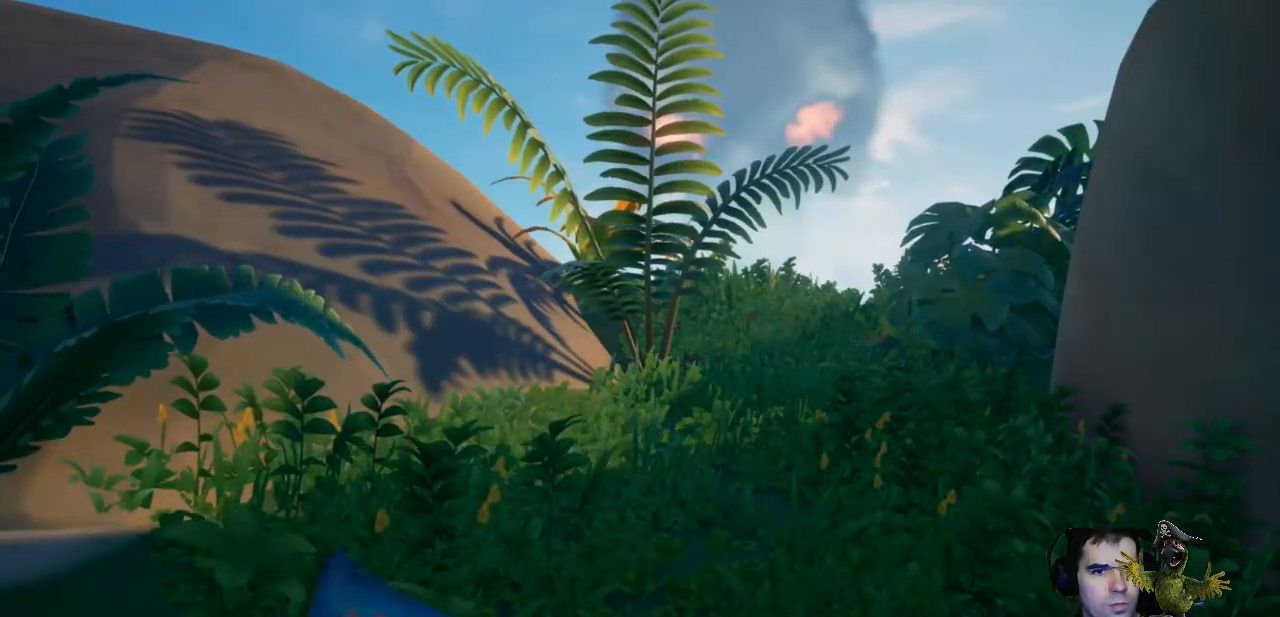
{"buttons": ["R2"], "left_stick": "center", "right_stick": "up", "events": [[100, "right_stick", "down"], [300, "right_stick", "center"], [500, "right_stick", "up"]]}
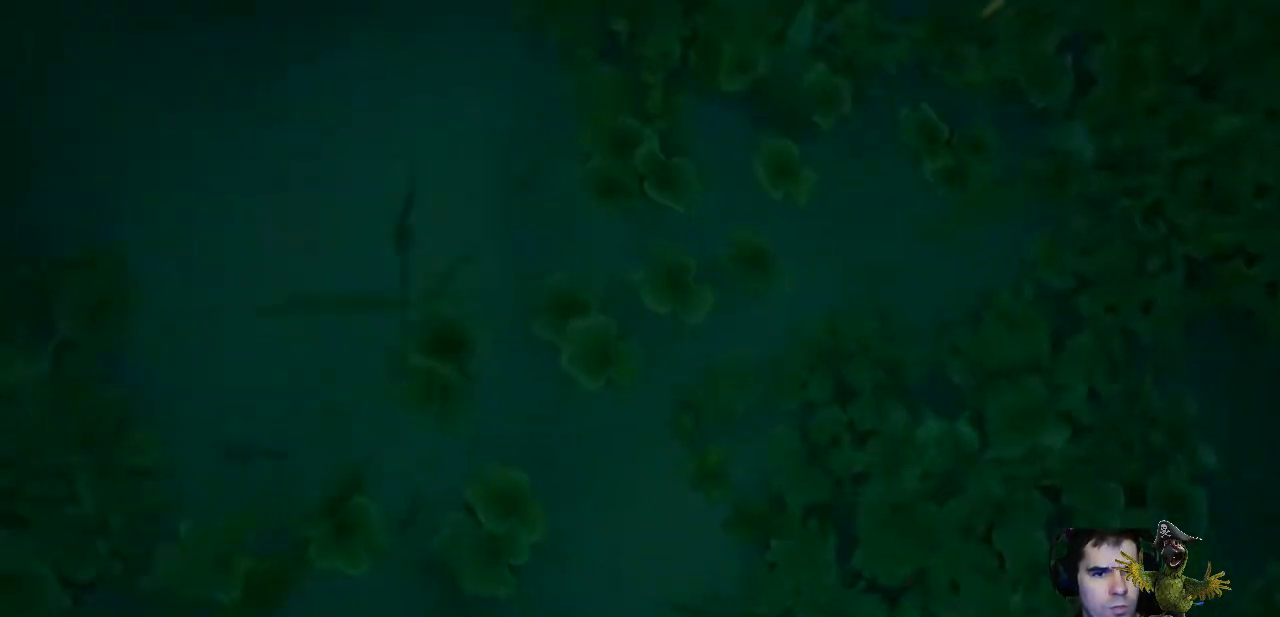
{"buttons": ["R2"], "left_stick": "center", "right_stick": "up", "events": []}
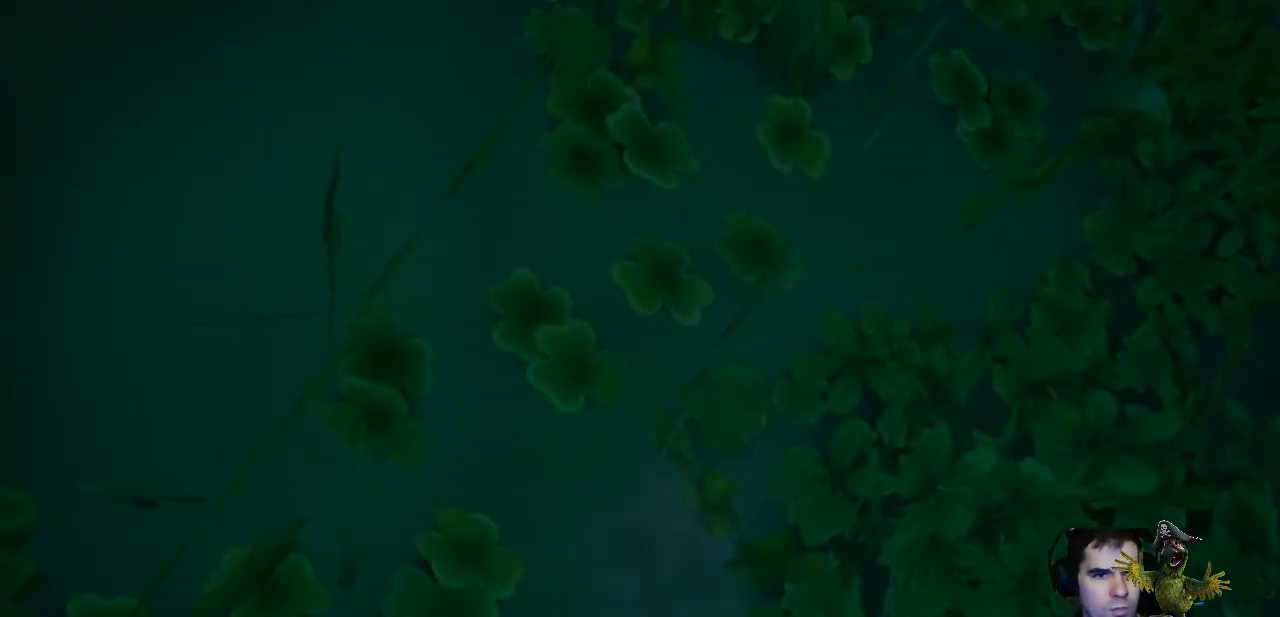
{"buttons": ["R2"], "left_stick": "center", "right_stick": "up", "events": []}
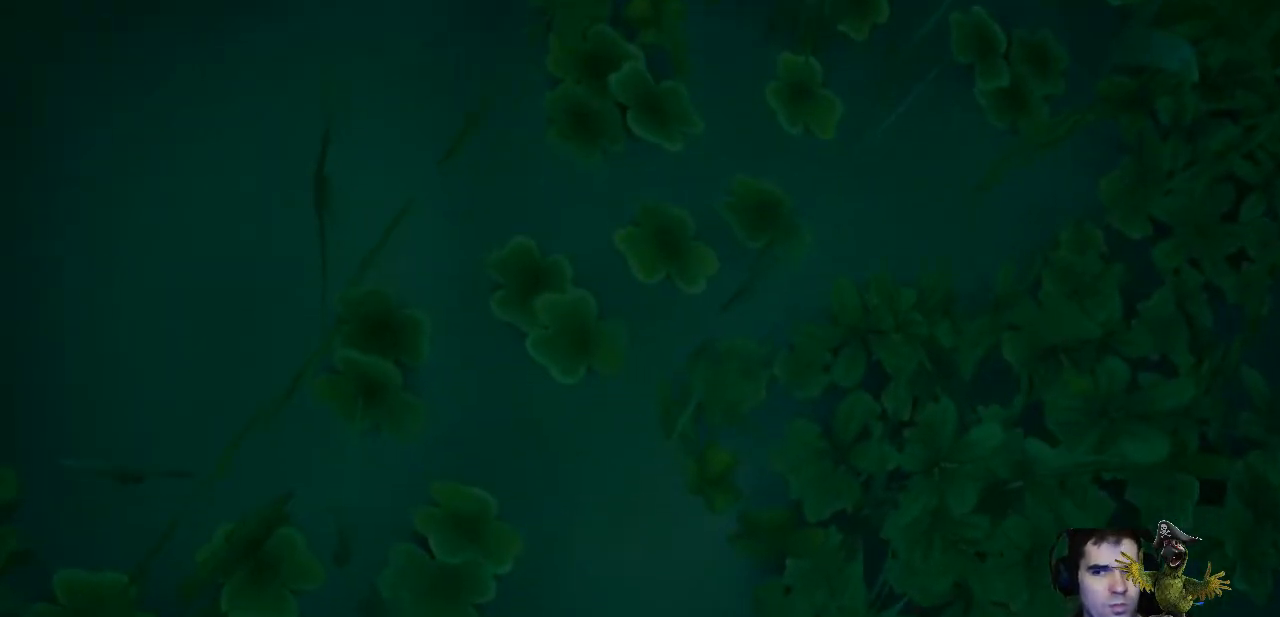
{"buttons": ["R2"], "left_stick": "center", "right_stick": "up", "events": []}
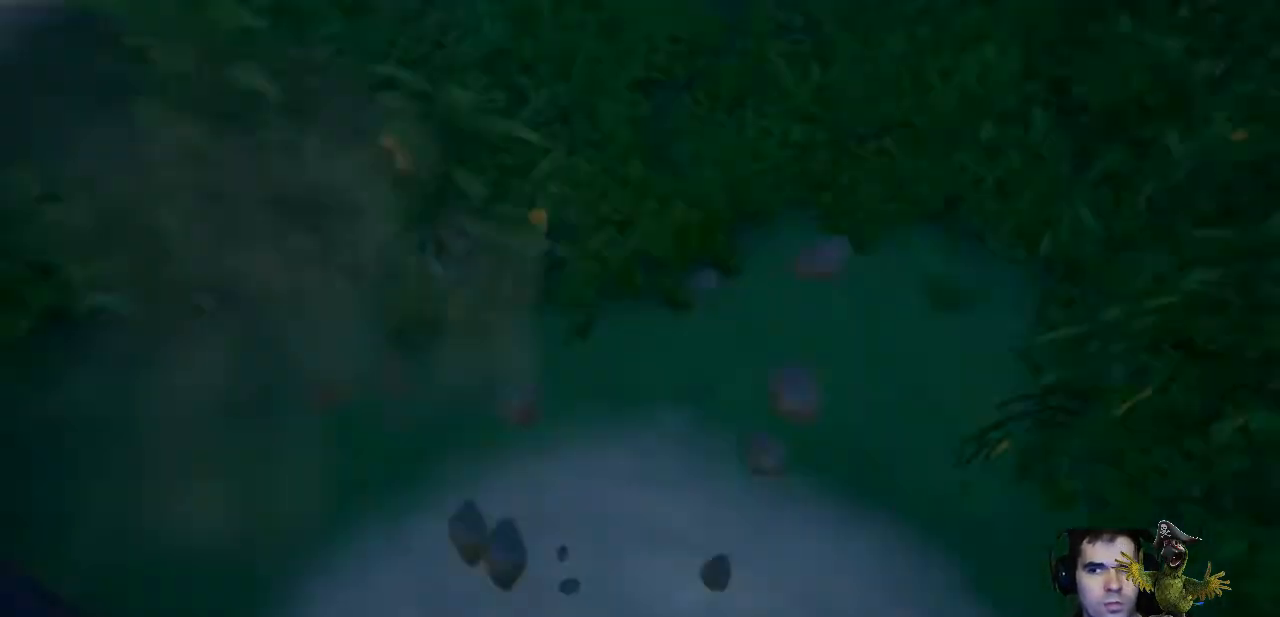
{"buttons": [], "left_stick": "up", "right_stick": "up-right", "events": [[200, "R2", "up"], [200, "right_stick", "center"], [400, "right_stick", "up-right"], [467, "left_stick", "up"]]}
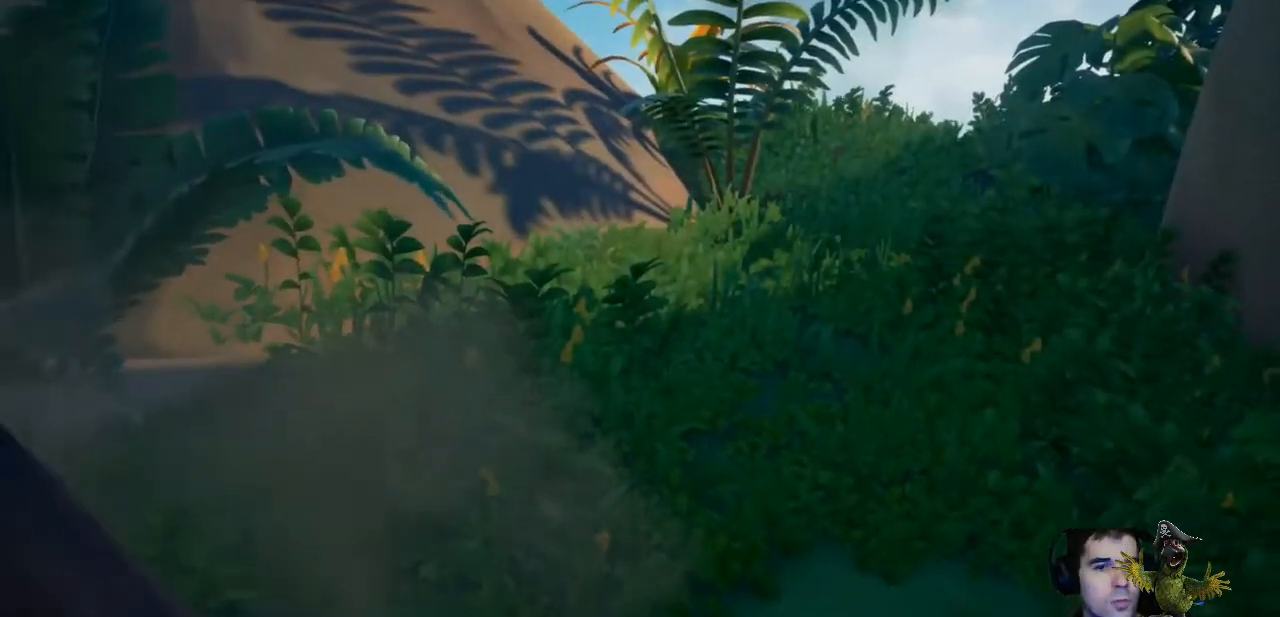
{"buttons": [], "left_stick": "up", "right_stick": "down", "events": [[33, "right_stick", "center"], [367, "right_stick", "down"]]}